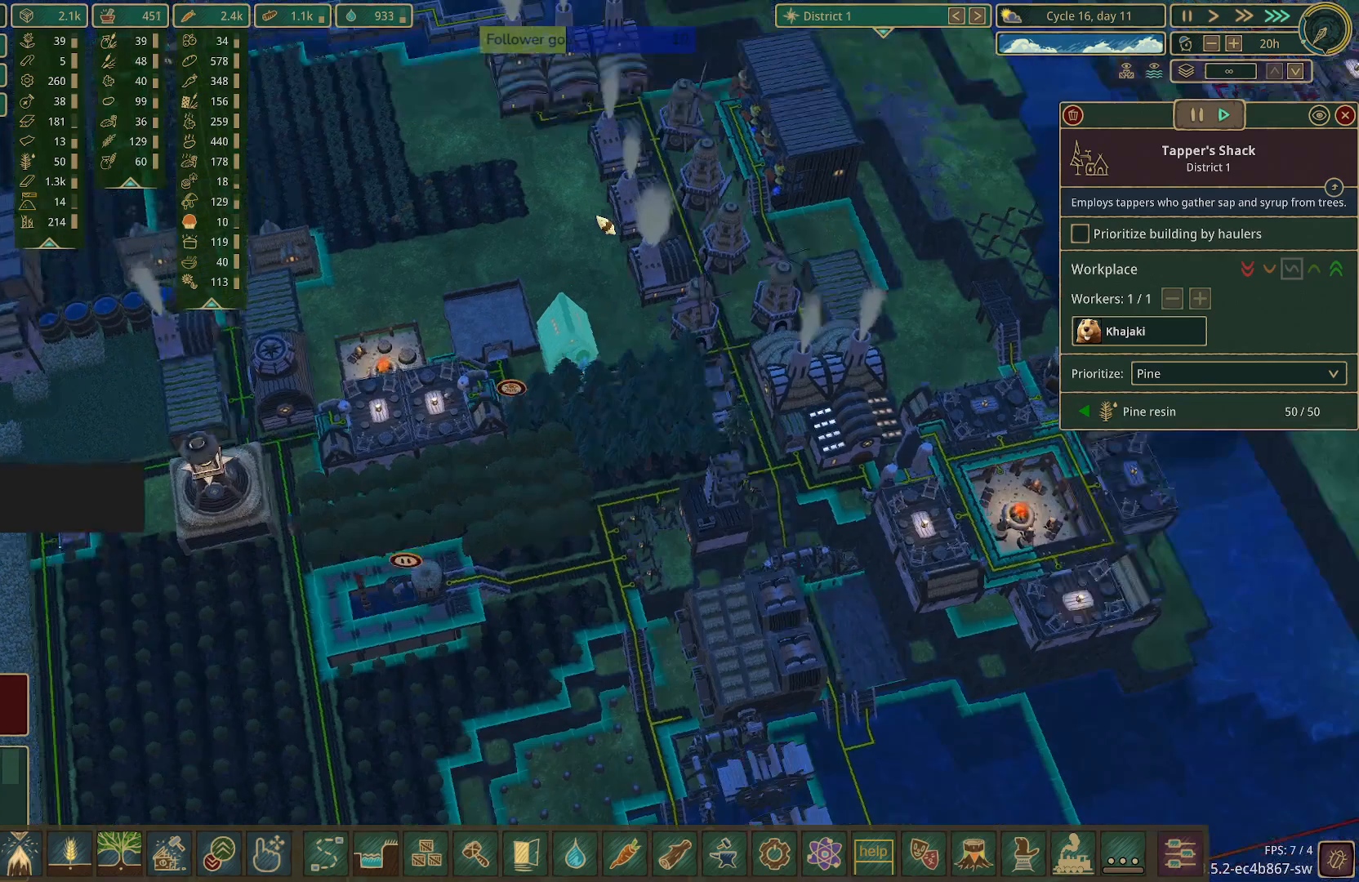
Gameplay with keyboard and mouse; each line is a JSON object with the keys and mouse buttons held at the frame after it. "events" lists presses ("down") and releases ("up") of "1", "2", "3", "4", "5", "a", "alt", "c", "caps_lock", "ctrl", "d", "e", "f", "g", "q", "r", "s", "shift", "space", "t", "tab", "v", "w", "x", "z", "mouse_left", "mouse_wheel" and "mouse_right" between this image and that frame as [ms after this image, input, new state], when the widget could be followed in between. "mouse_left", "mouse_wheel", "mouse_right" = the "left", "wheel", "right" buttons of the "mouse" list. No other keys are recorded. "wheel" means that the mouse wheel is clicked or scrolled. Not read: mouse_move.
{"keys": [], "mouse": [], "events": [[50, "e", "up"], [133, "w", "up"]]}
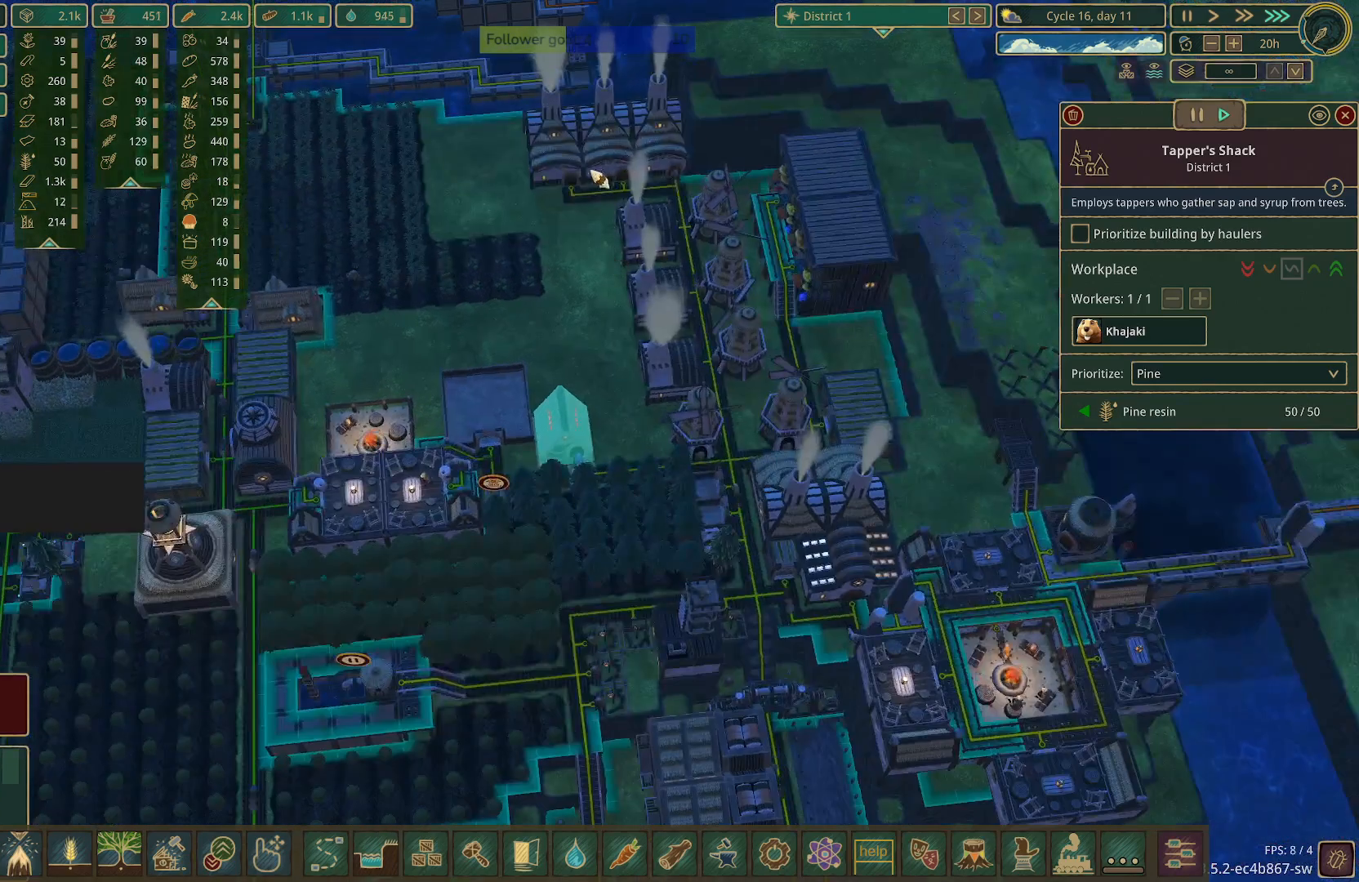
{"keys": [], "mouse": [], "events": []}
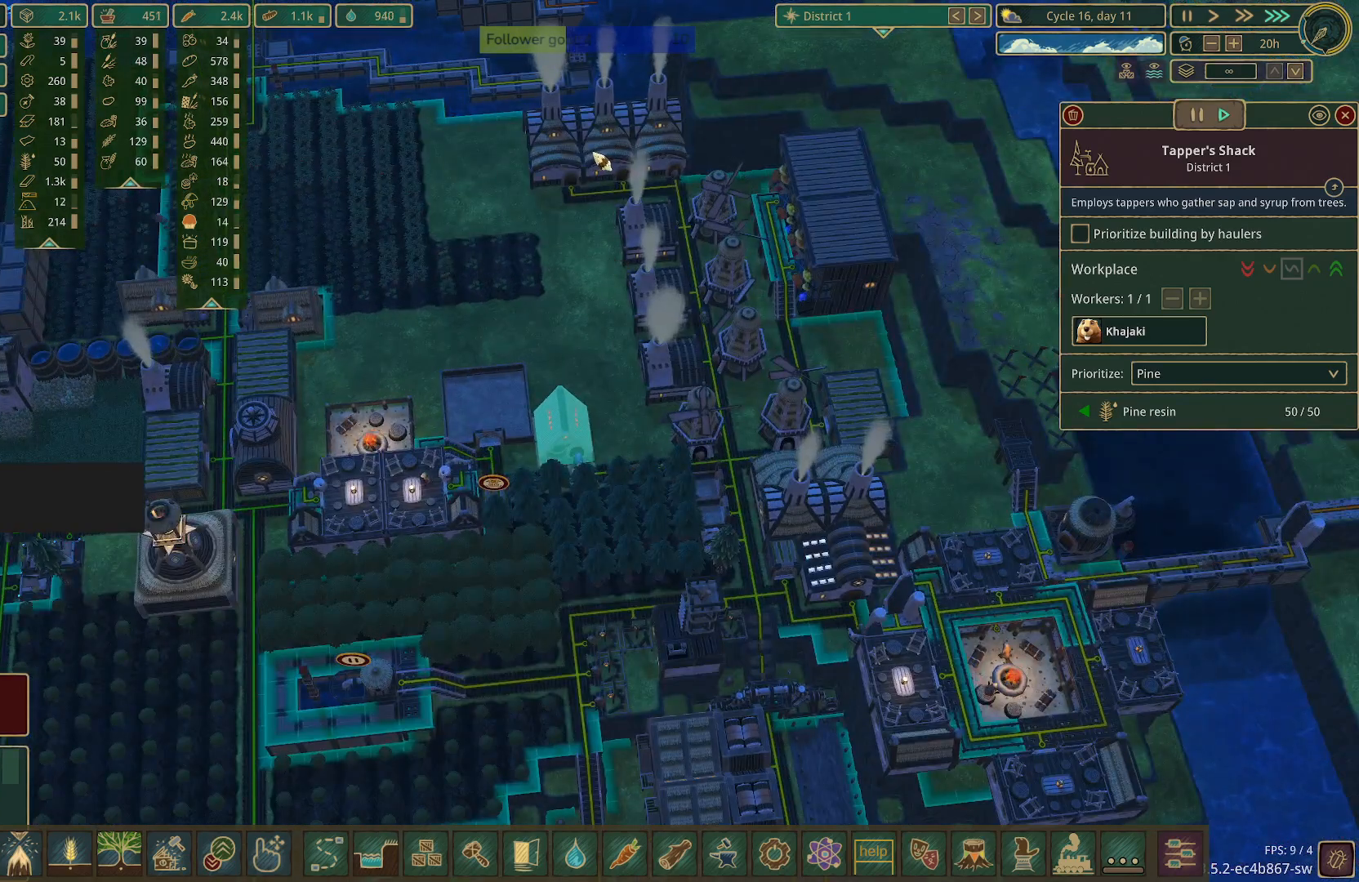
{"keys": [], "mouse": [], "events": [[33, "mouse_left", "down"], [117, "mouse_left", "up"]]}
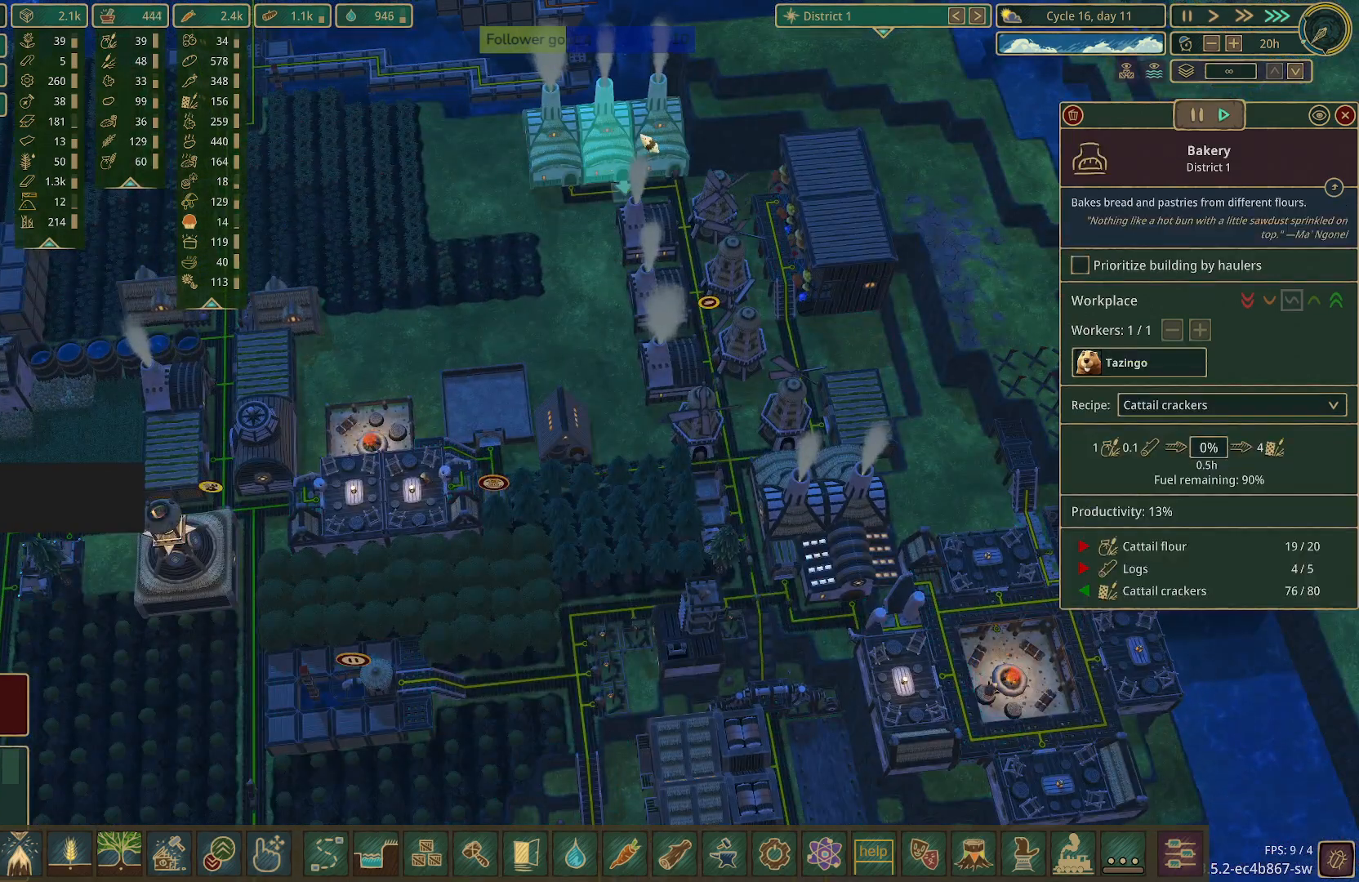
{"keys": [], "mouse": [], "events": []}
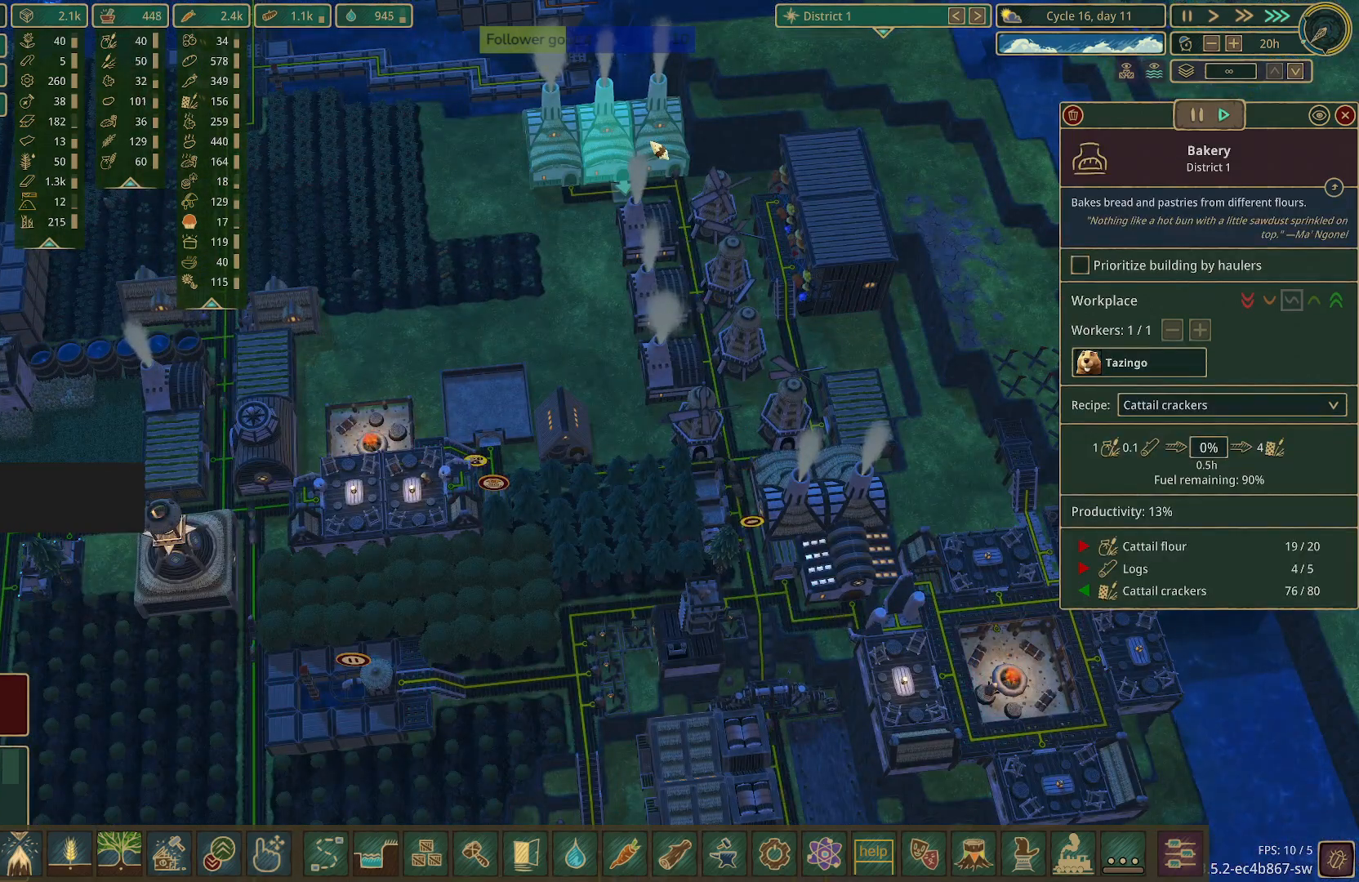
{"keys": [], "mouse": ["left"], "events": [[433, "mouse_left", "down"]]}
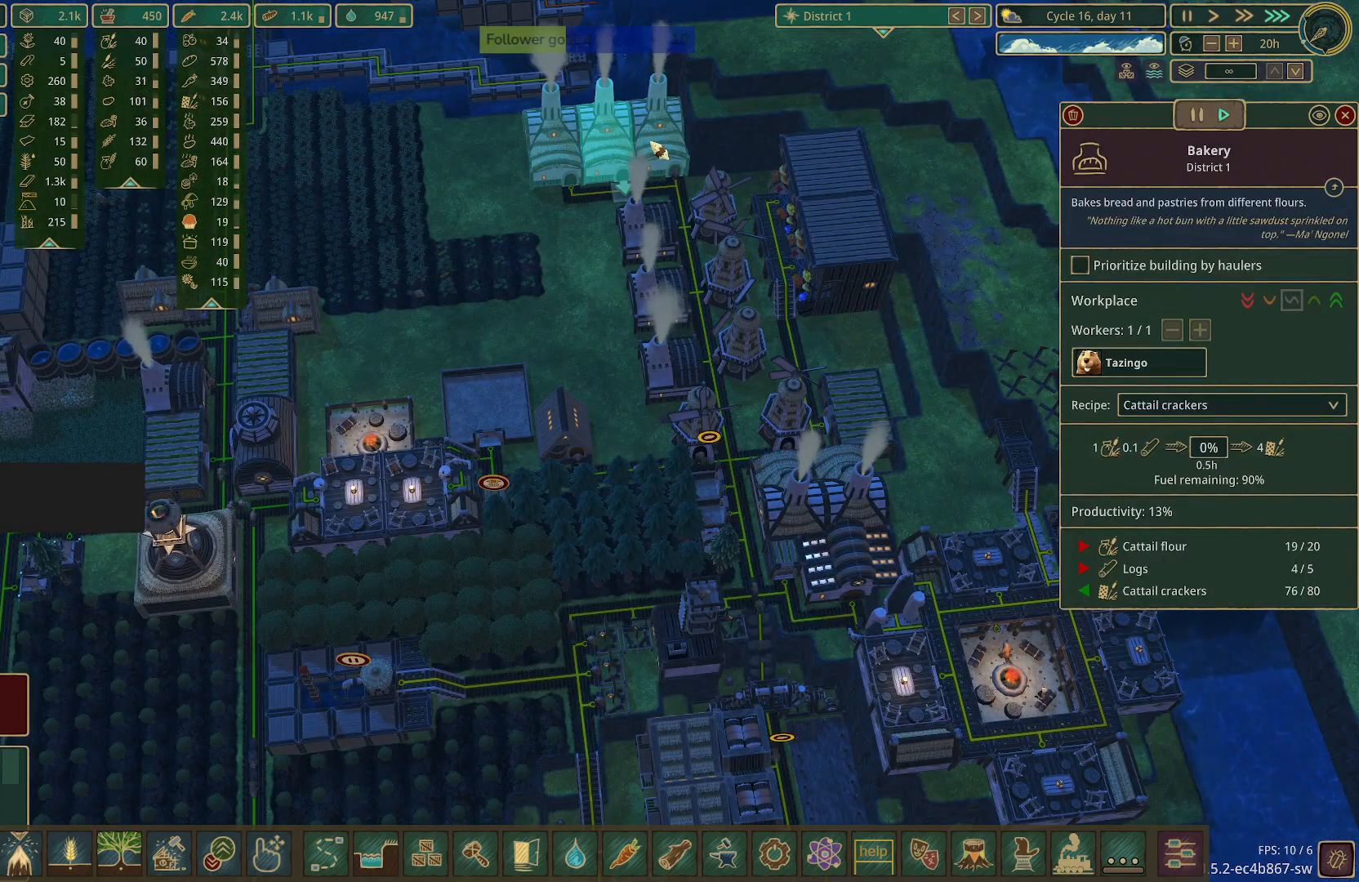
{"keys": [], "mouse": [], "events": [[33, "mouse_left", "up"]]}
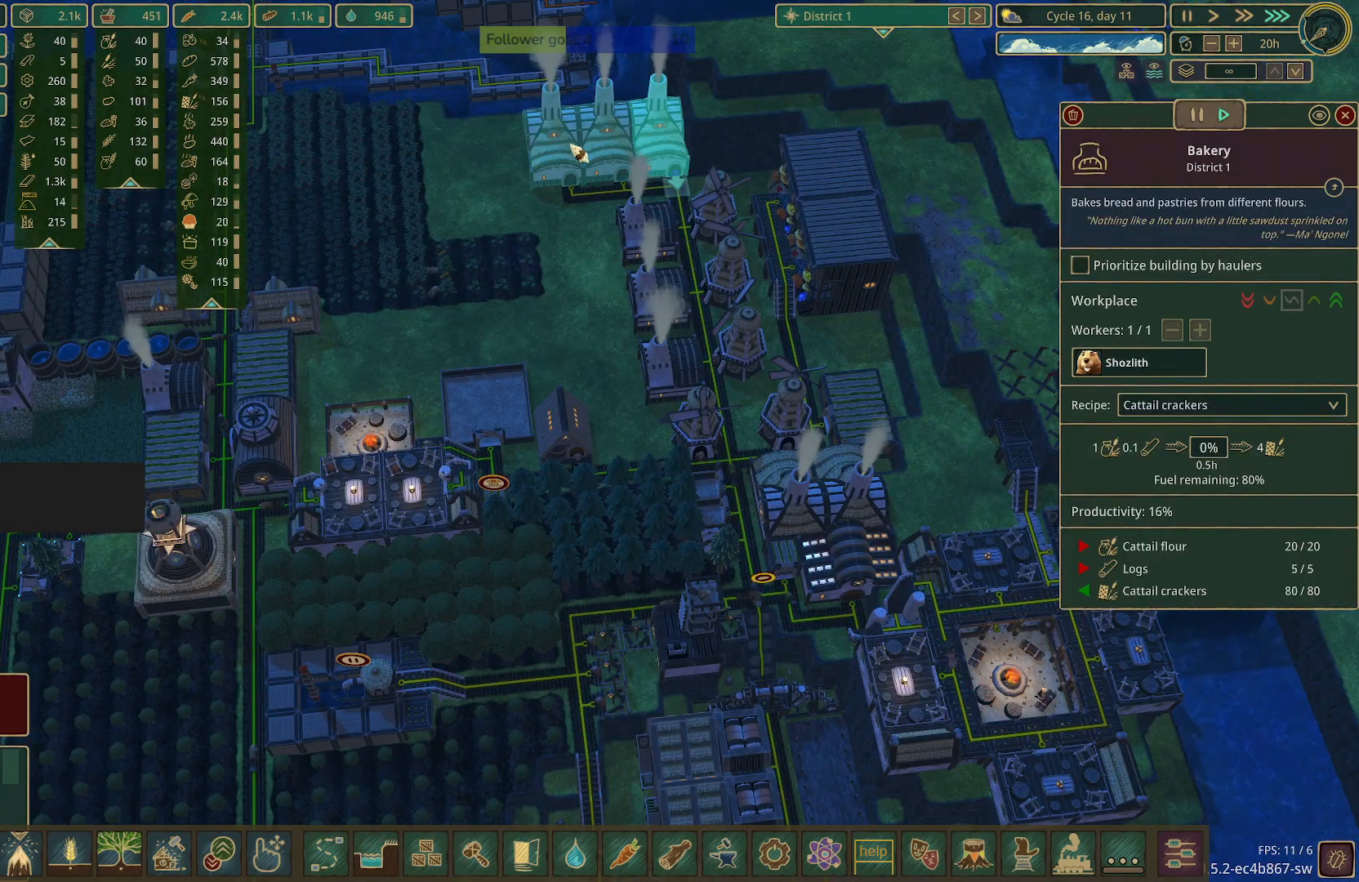
{"keys": [], "mouse": [], "events": [[283, "mouse_left", "down"], [367, "mouse_left", "up"]]}
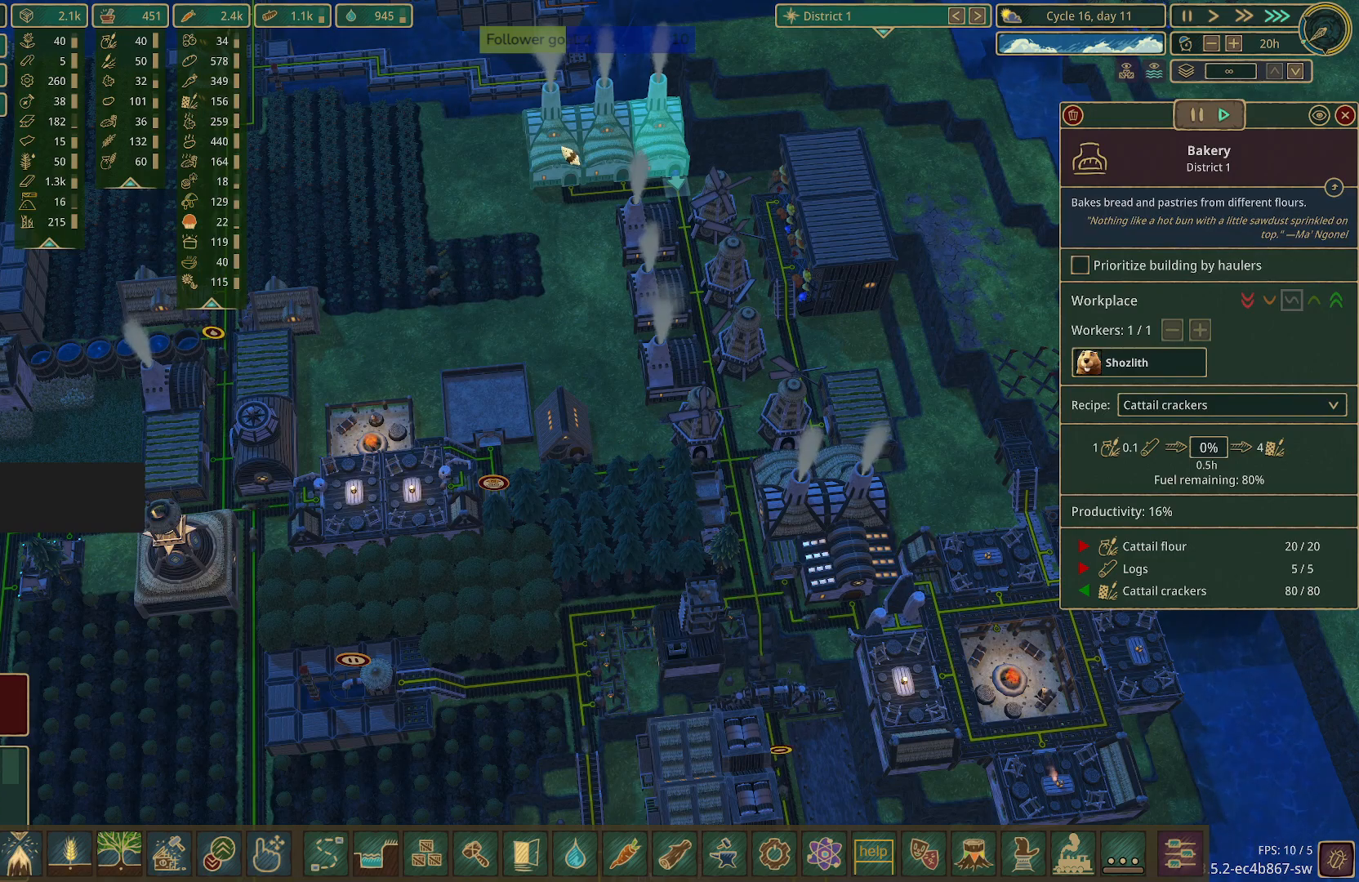
{"keys": [], "mouse": [], "events": []}
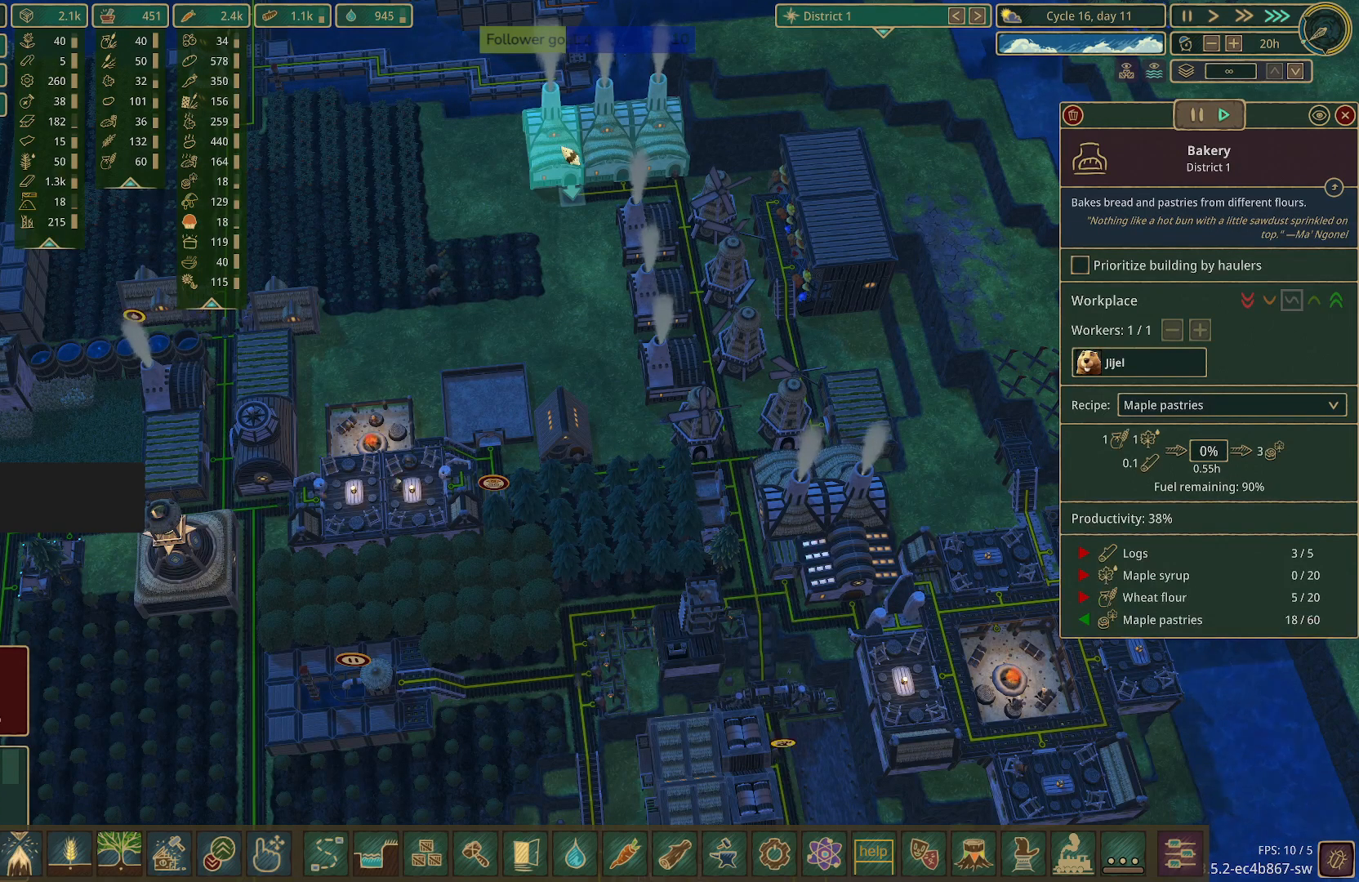
{"keys": [], "mouse": [], "events": []}
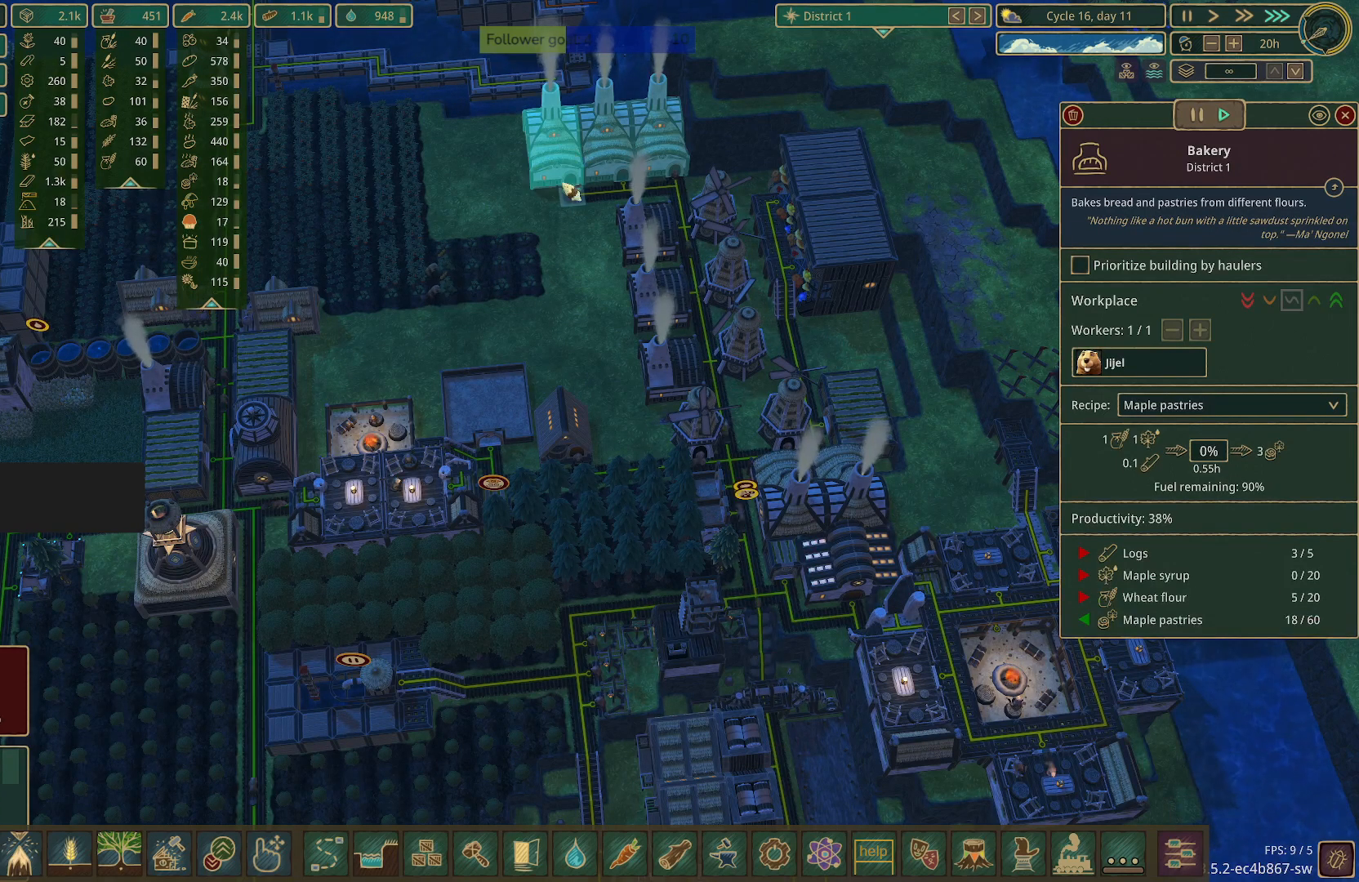
{"keys": [], "mouse": [], "events": []}
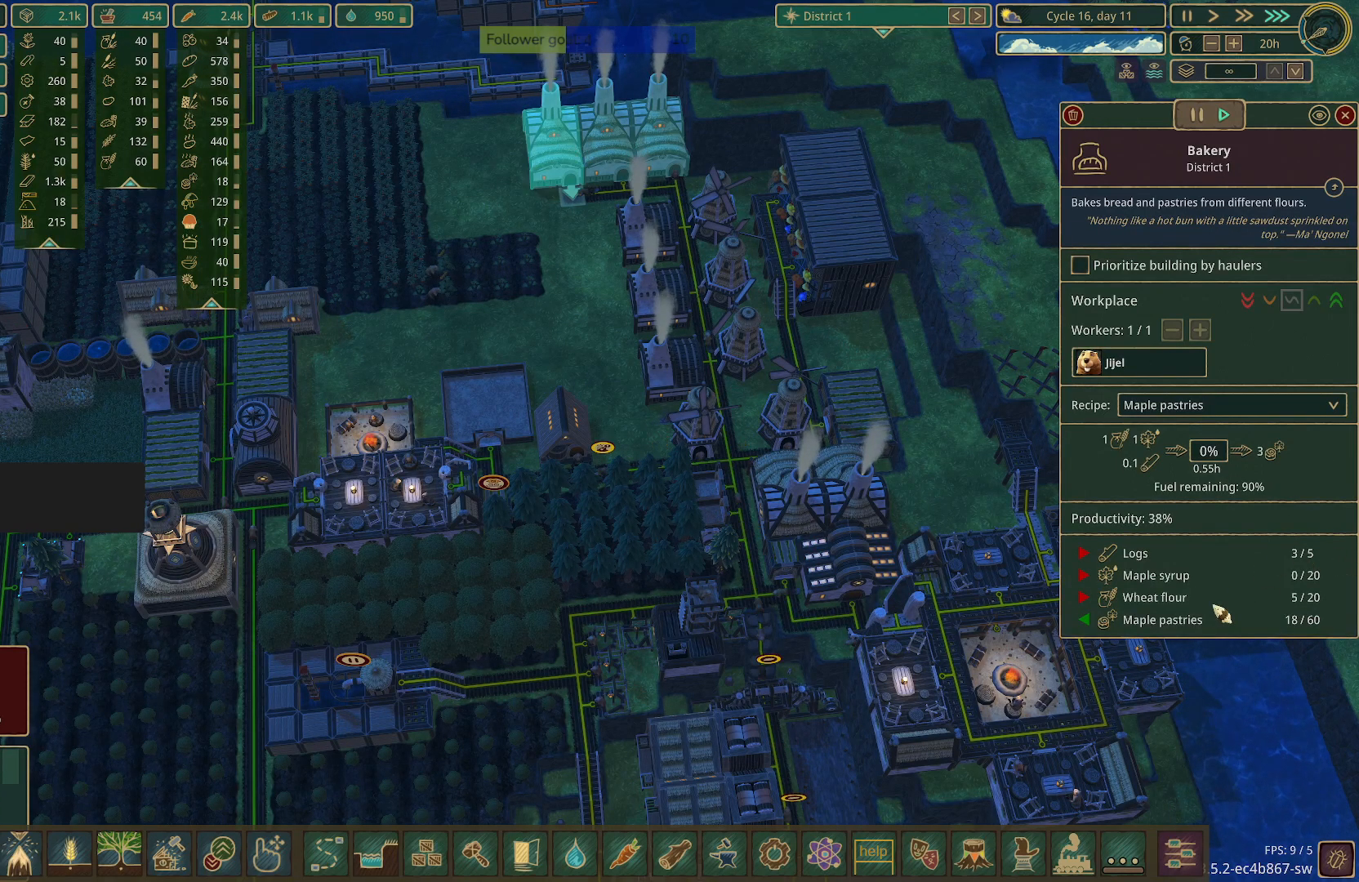
{"keys": [], "mouse": [], "events": []}
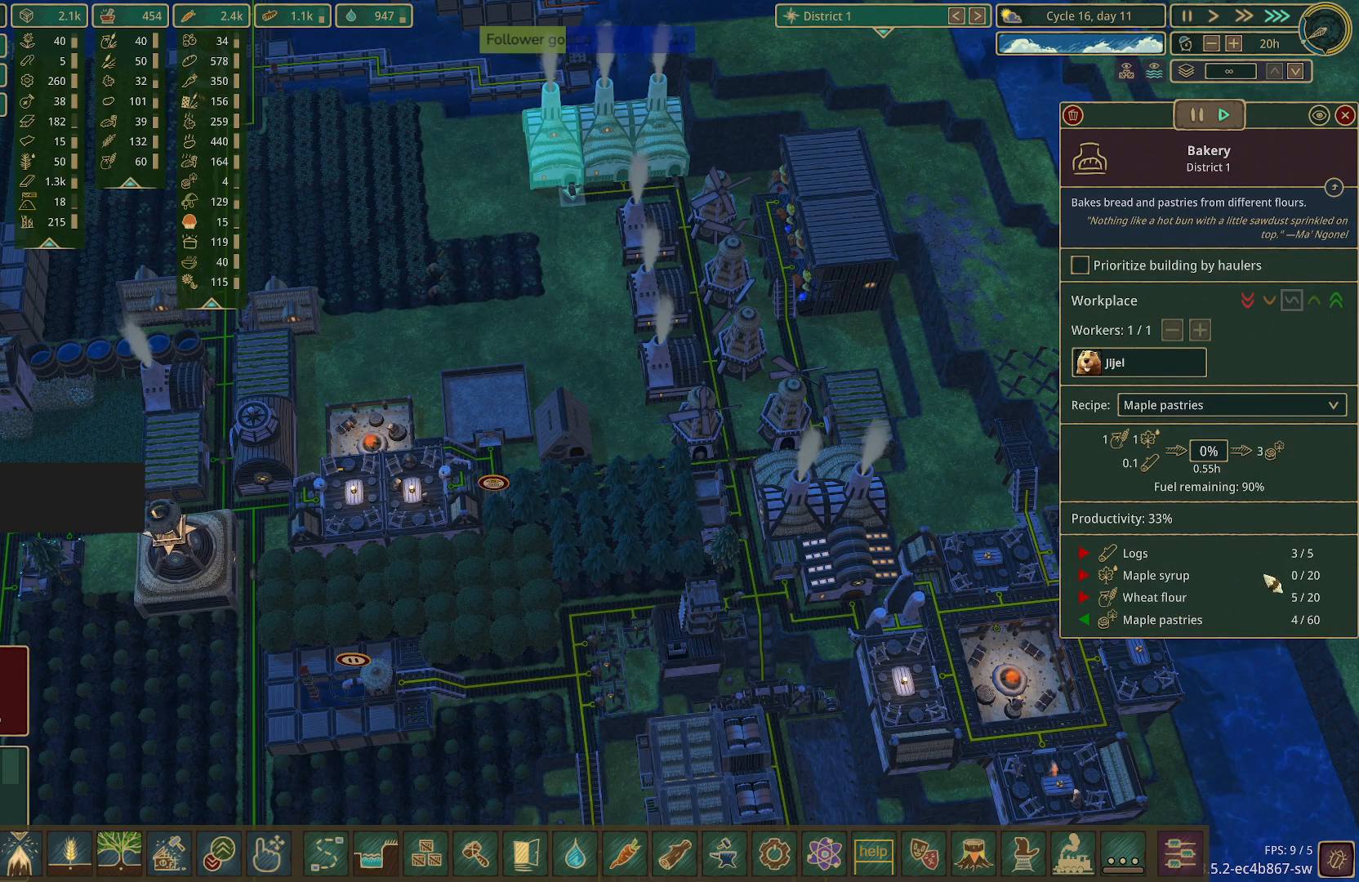
{"keys": [], "mouse": [], "events": []}
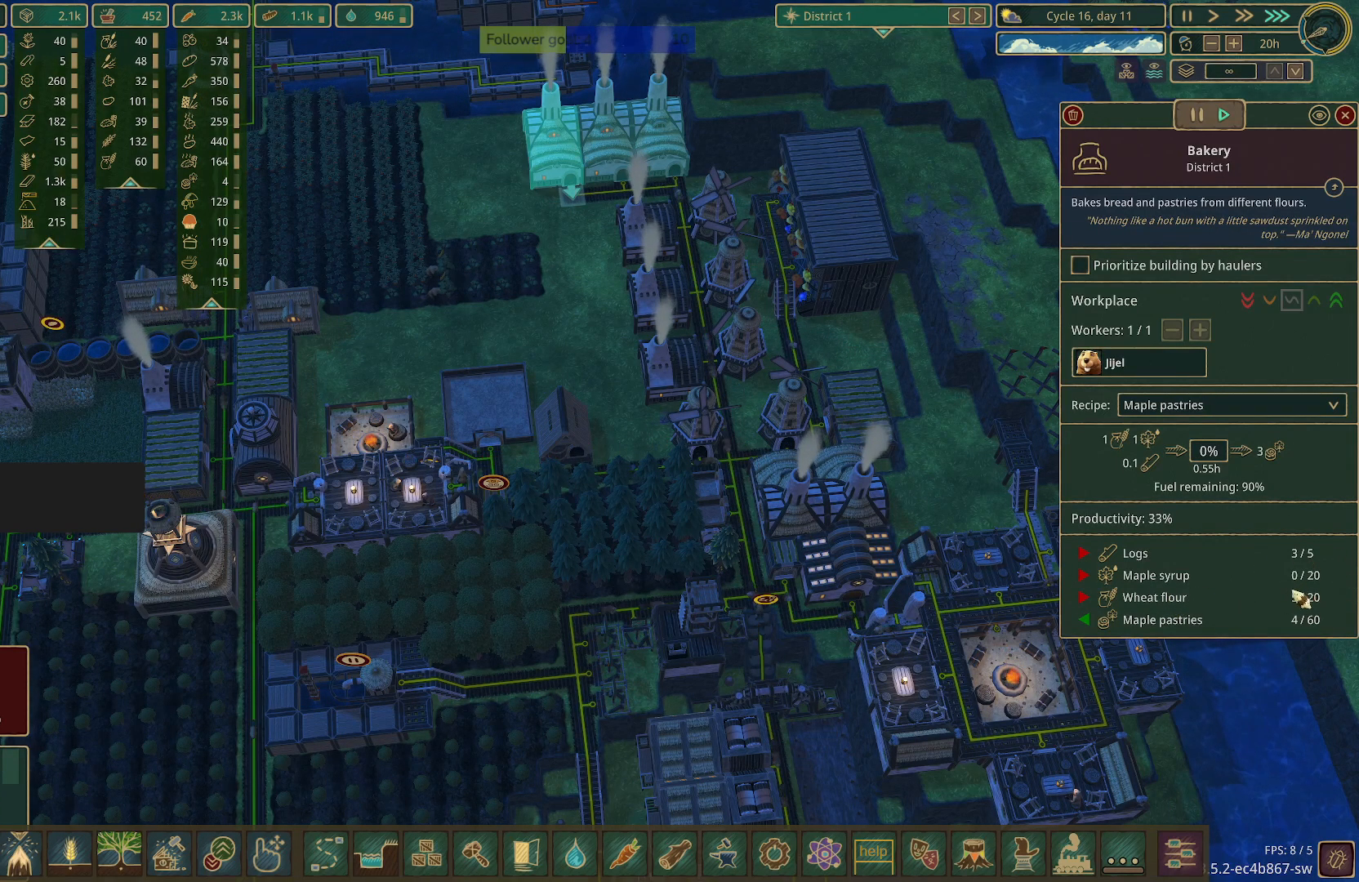
{"keys": [], "mouse": [], "events": []}
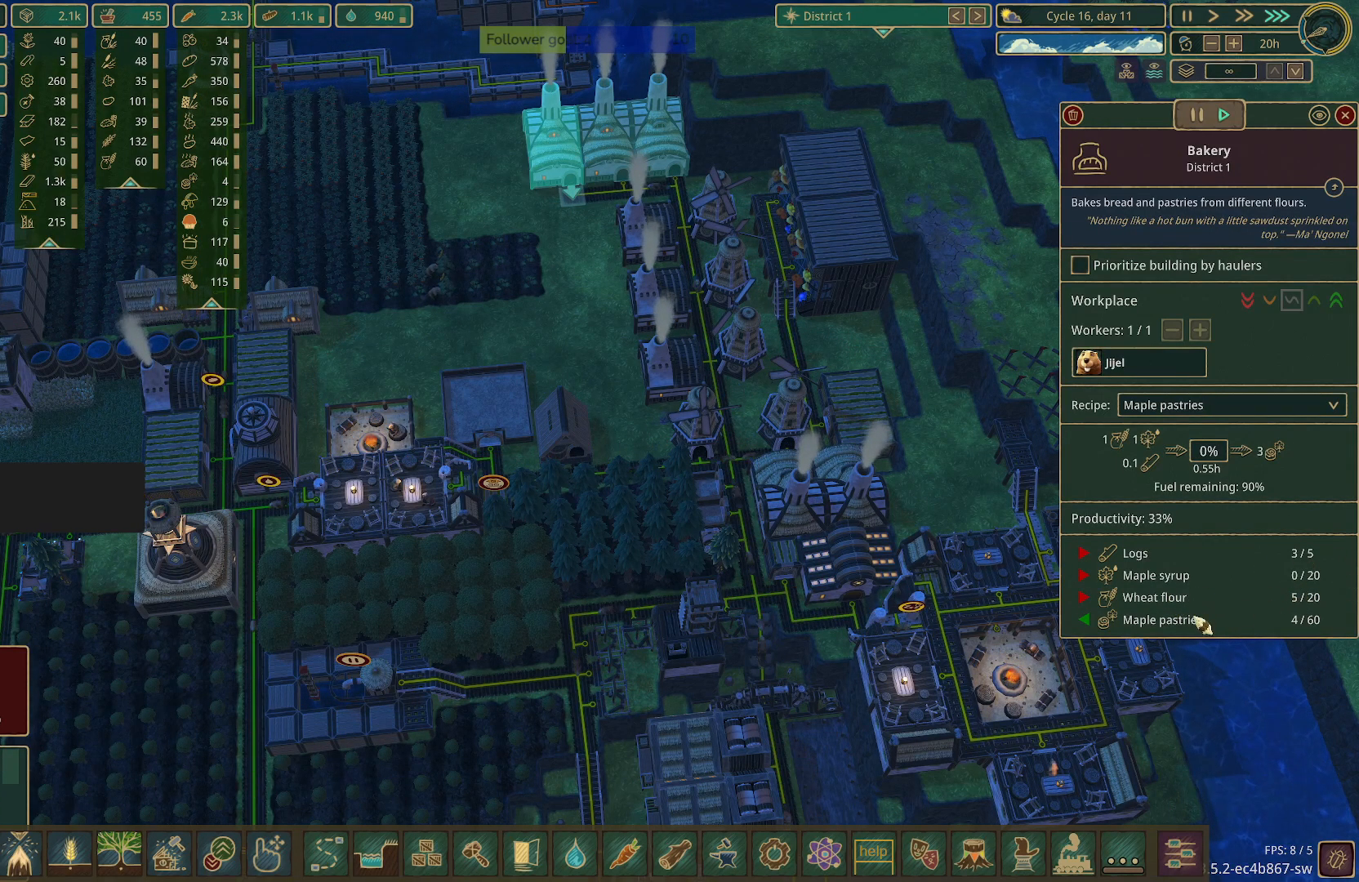
{"keys": [], "mouse": [], "events": []}
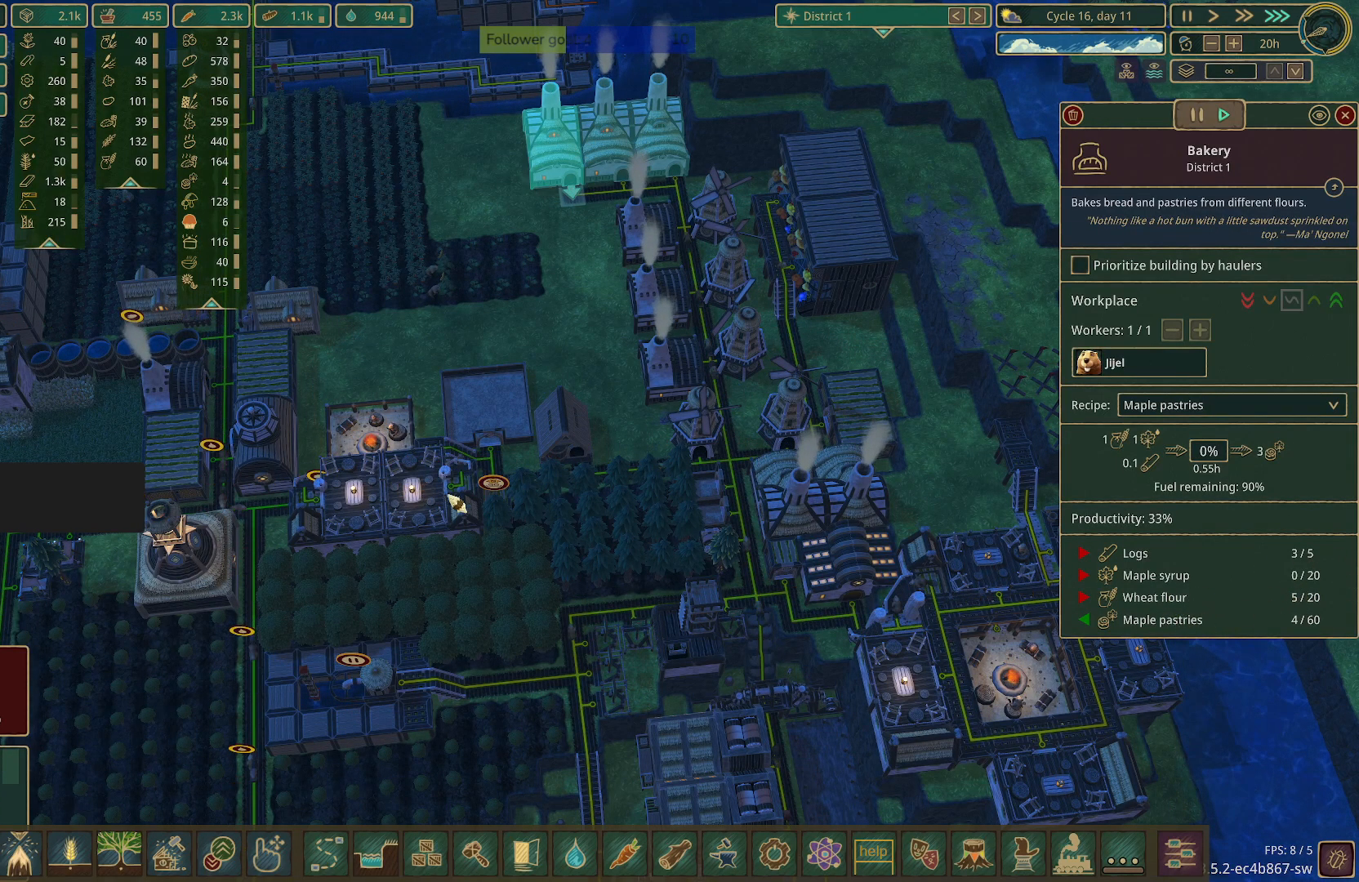
{"keys": [], "mouse": [], "events": [[33, "s", "down"], [217, "s", "up"]]}
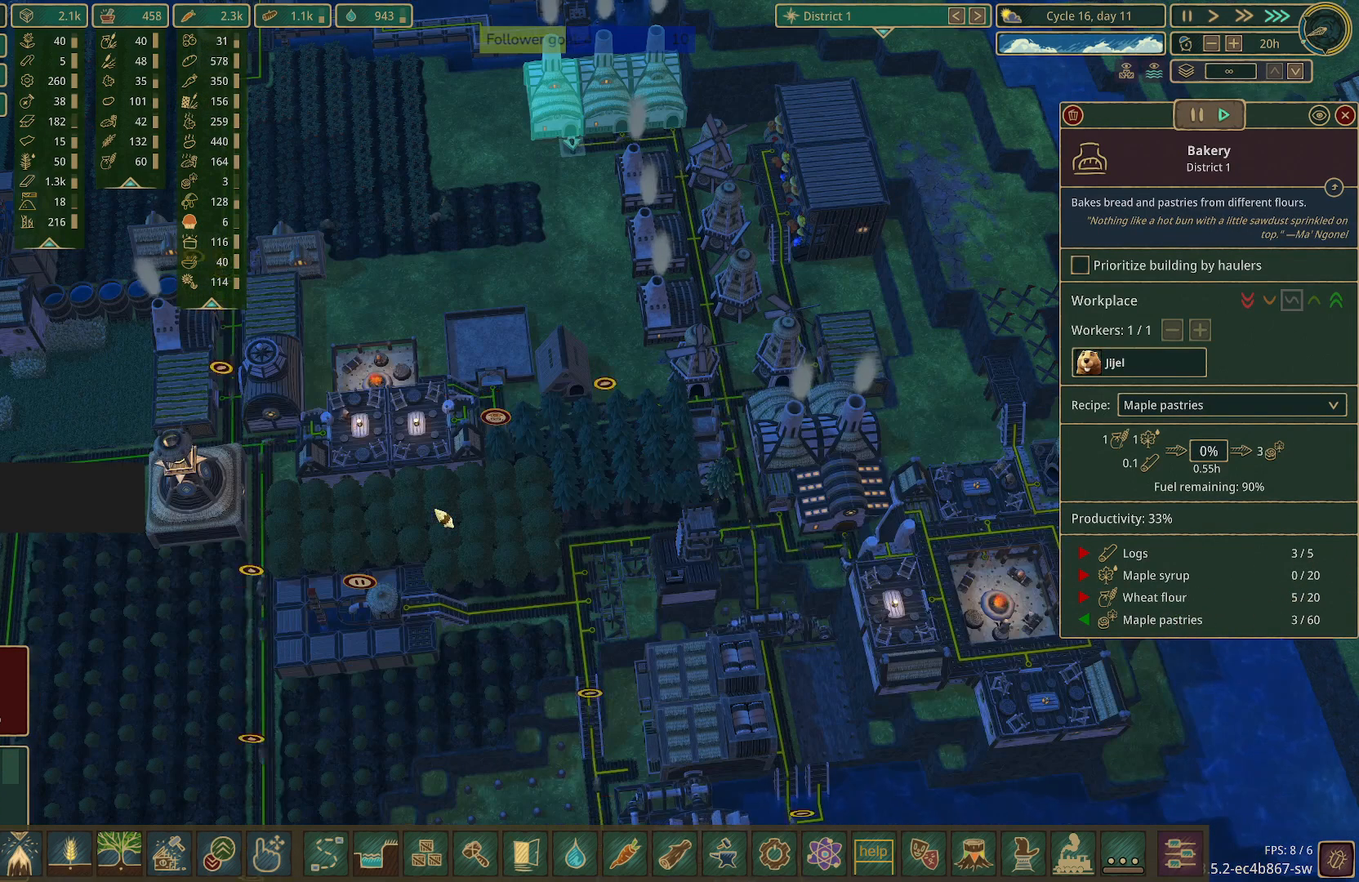
{"keys": [], "mouse": [], "events": [[50, "s", "down"], [367, "s", "up"]]}
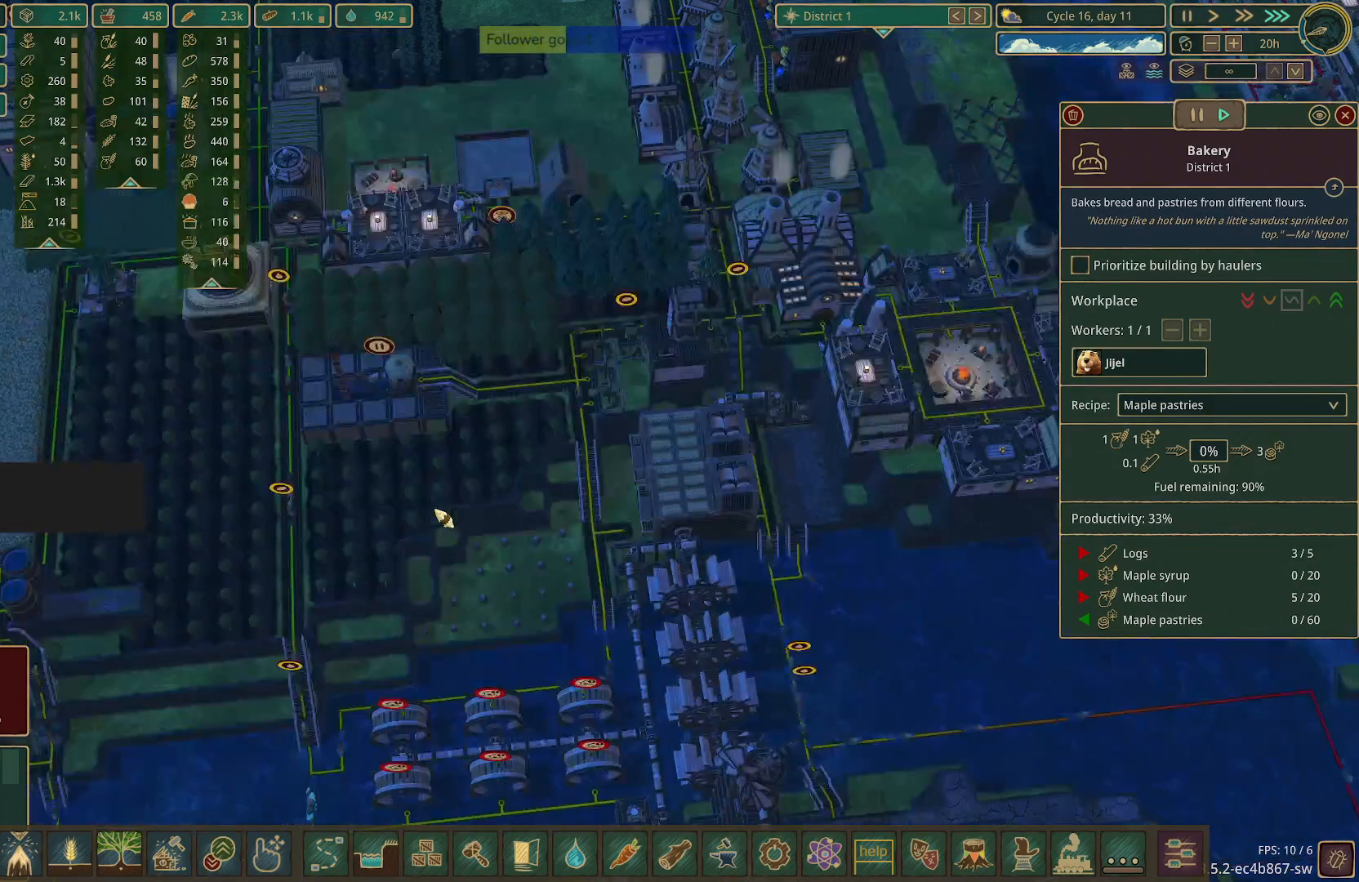
{"keys": ["s"], "mouse": [], "events": [[300, "s", "down"]]}
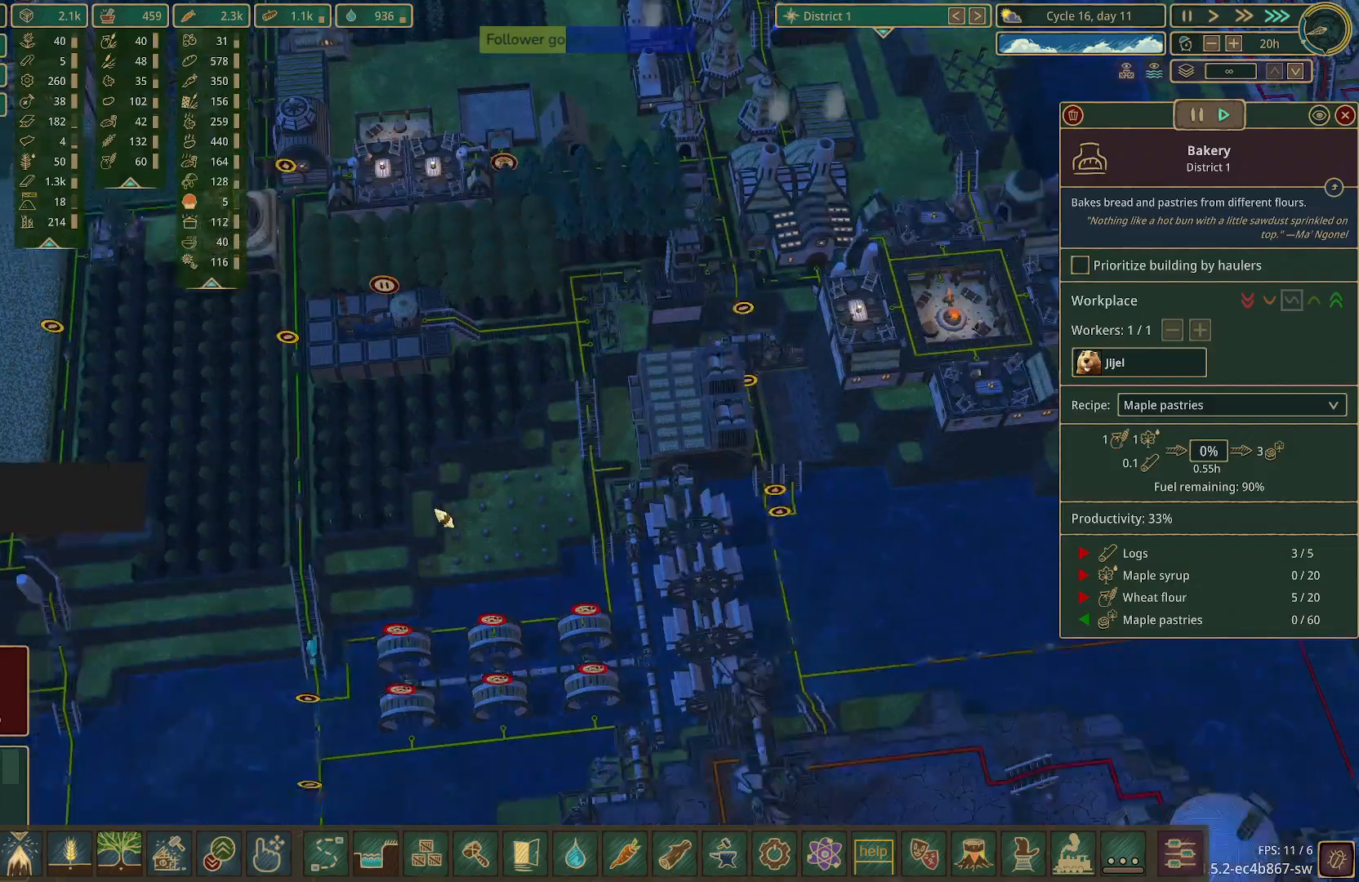
{"keys": [], "mouse": [], "events": [[133, "s", "up"]]}
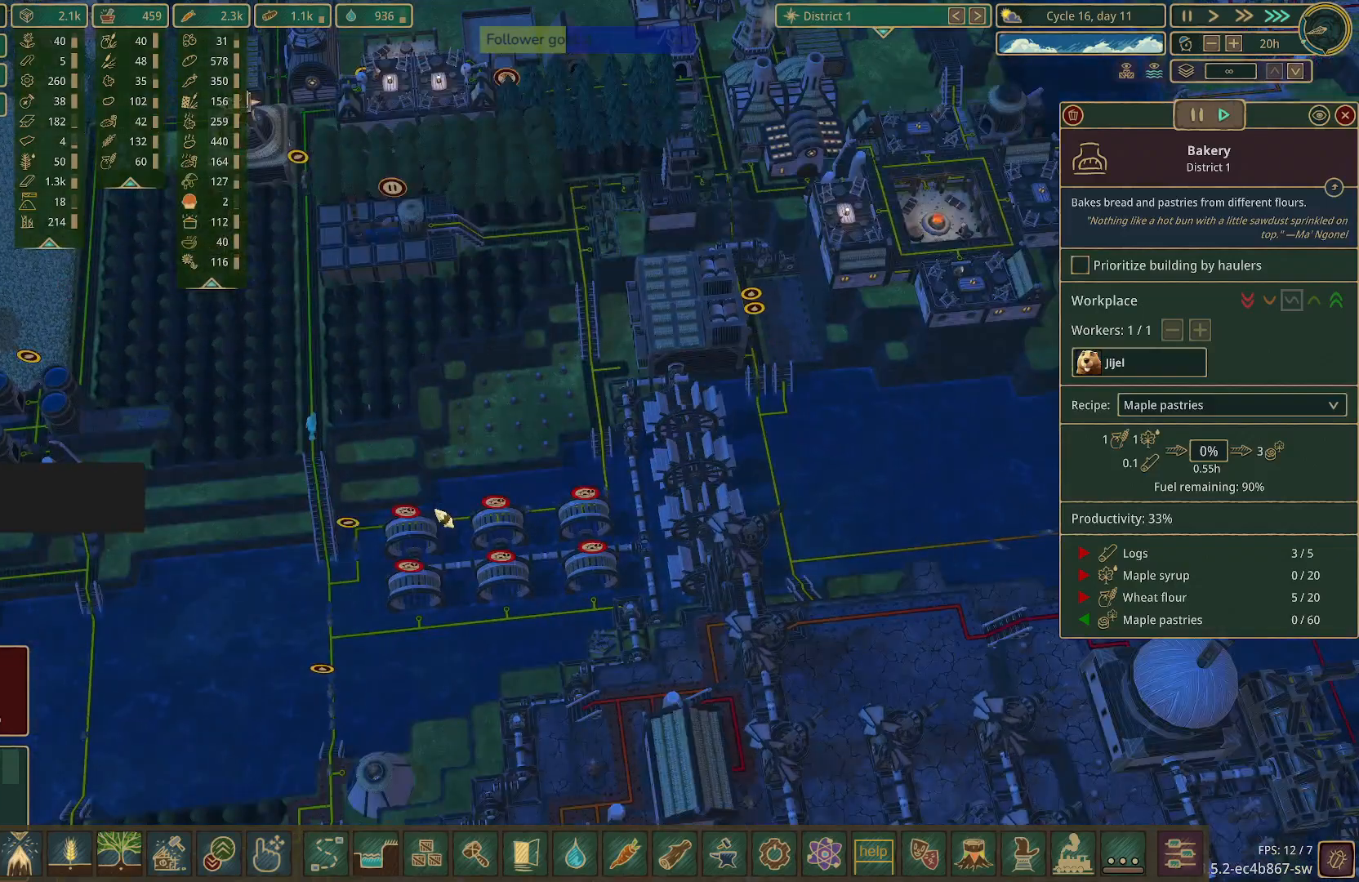
{"keys": [], "mouse": [], "events": [[283, "w", "down"], [367, "w", "up"]]}
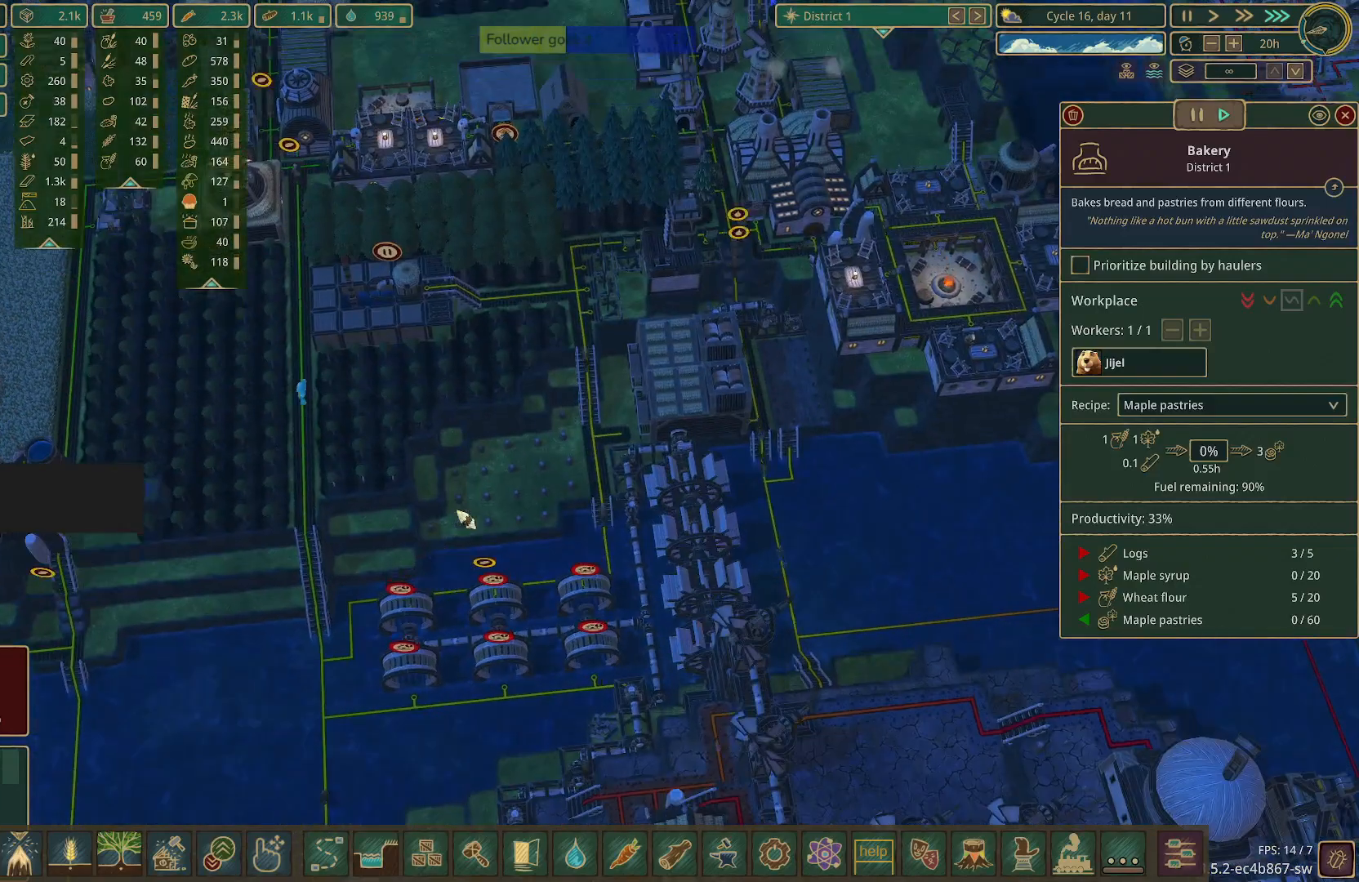
{"keys": [], "mouse": [], "events": [[150, "a", "down"], [250, "w", "down"], [450, "w", "up"], [483, "a", "up"]]}